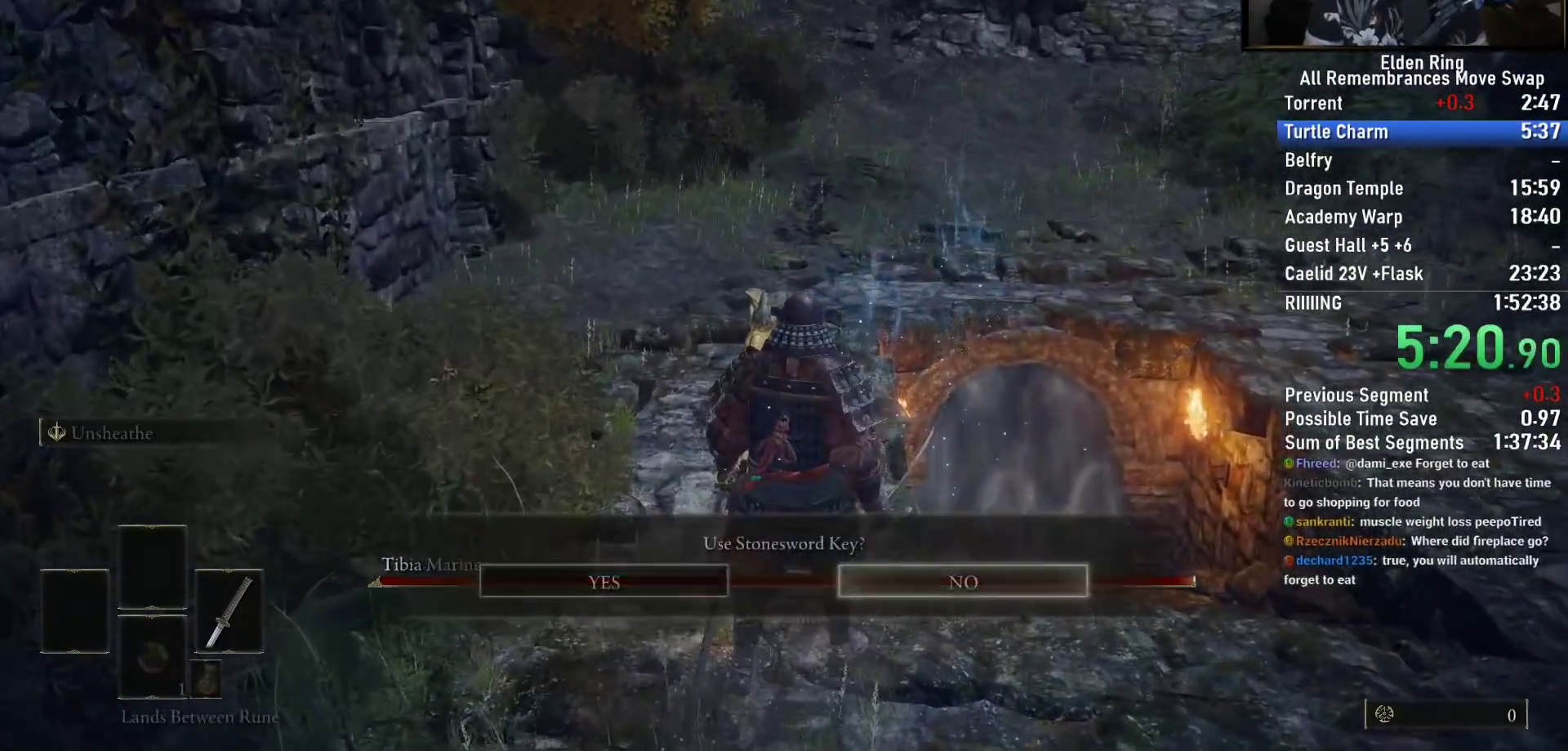
Gameplay with a controller (PlayStation layout); each line is a JSON object with the inputs held at the frame after it. "button_events" lists button changes between this image and that frame as [ms after this image, input, new state], when the widget could be followed in between (sticks are given only as held states).
{"buttons": [], "left_stick": "down-right", "right_stick": "up", "button_events": [[50, "CROSS", "down"], [83, "DPAD_LEFT", "up"], [150, "CROSS", "up"], [217, "CROSS", "down"], [300, "CROSS", "up"]]}
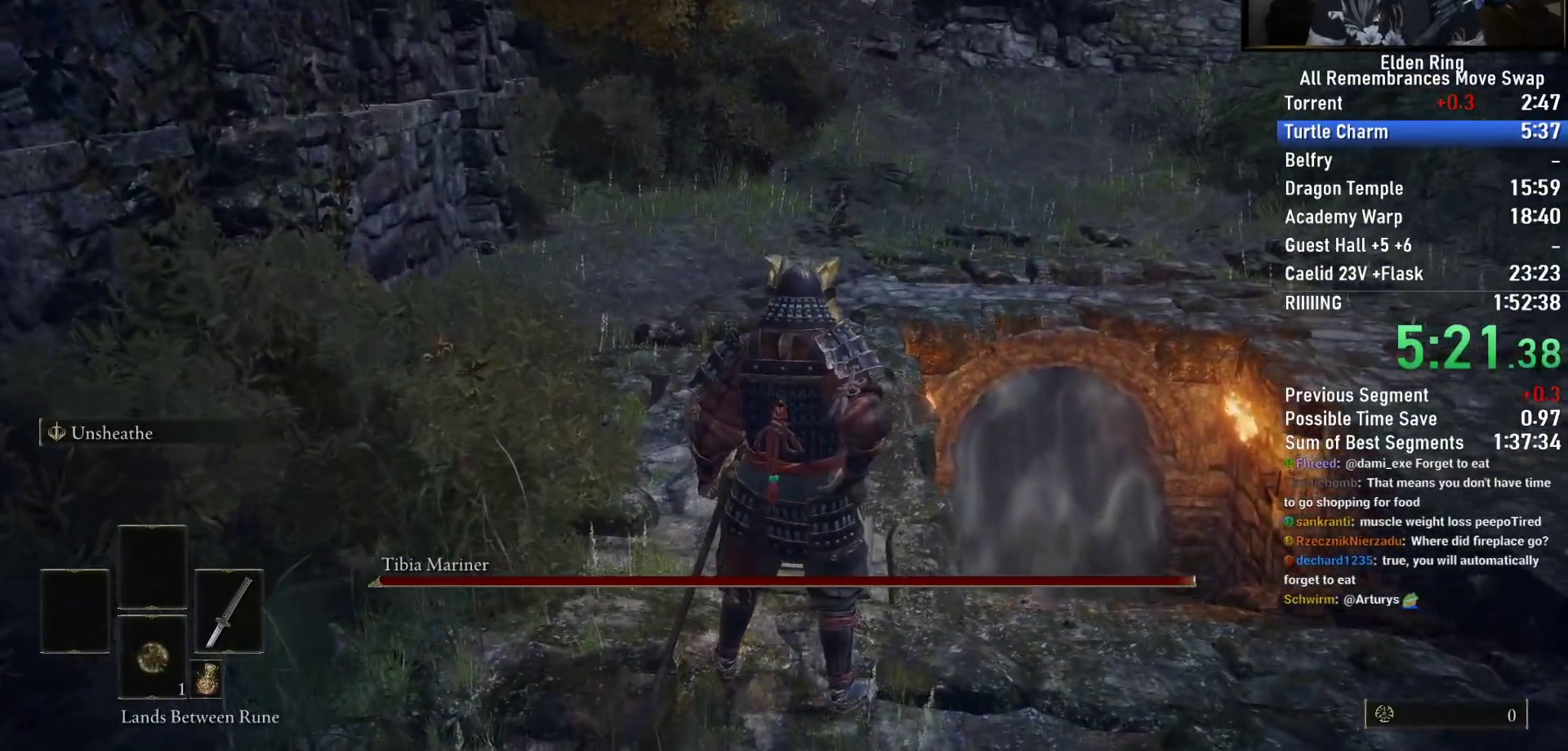
{"buttons": [], "left_stick": "down-right", "right_stick": "down", "button_events": []}
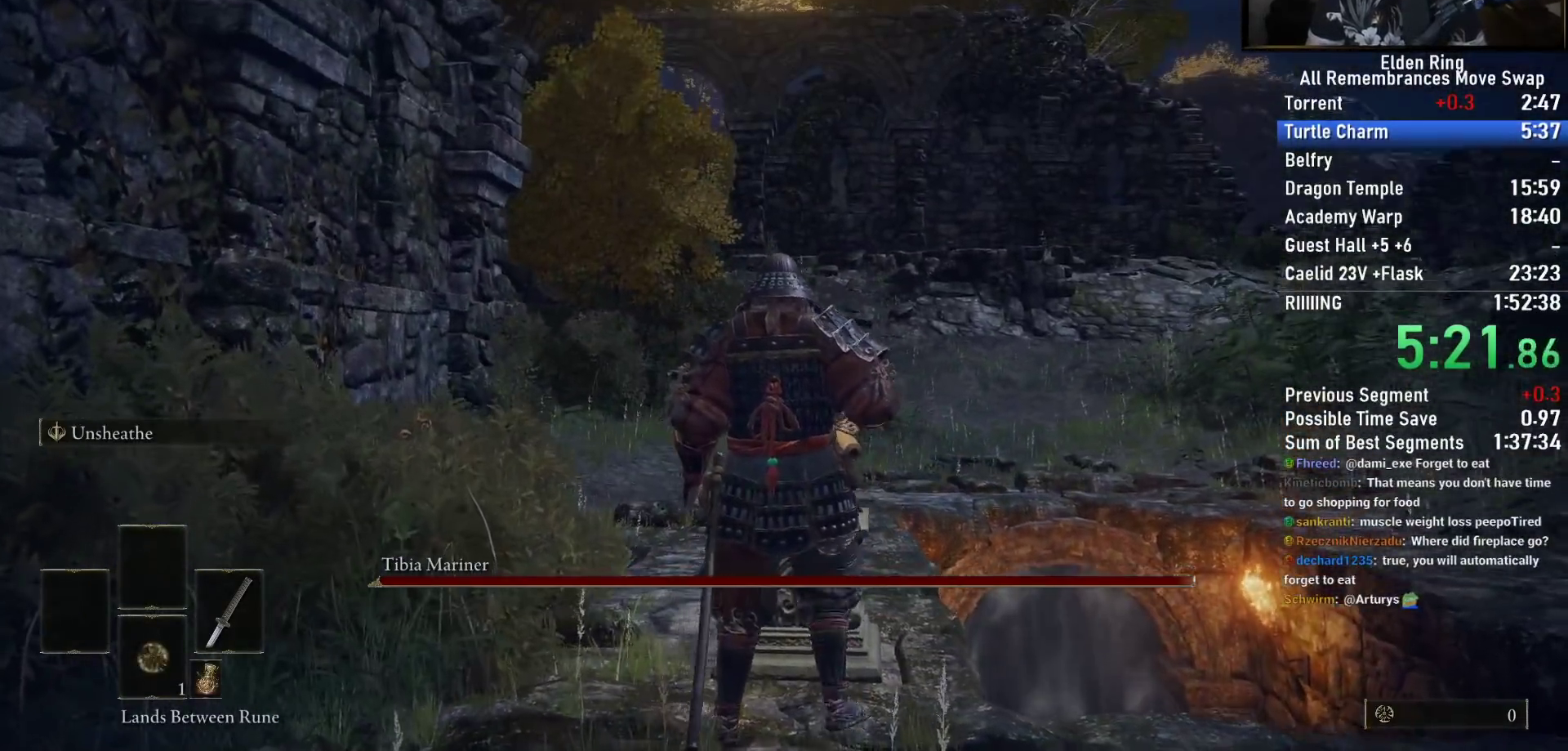
{"buttons": ["CIRCLE"], "left_stick": "down-right", "right_stick": "center", "button_events": [[233, "CIRCLE", "down"]]}
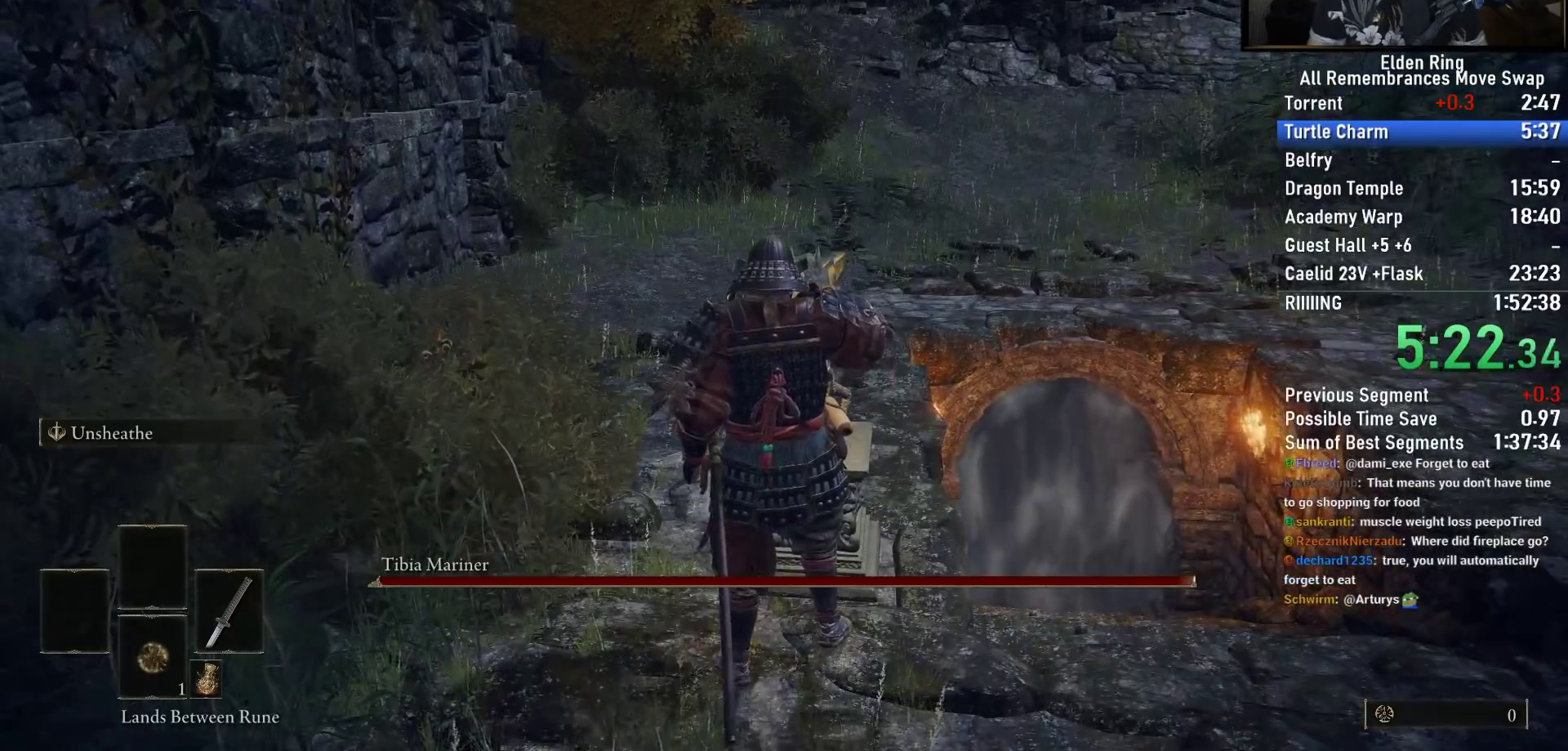
{"buttons": ["CIRCLE"], "left_stick": "down-right", "right_stick": "center", "button_events": [[83, "TRIANGLE", "down"], [183, "TRIANGLE", "up"], [300, "TRIANGLE", "down"], [400, "TRIANGLE", "up"]]}
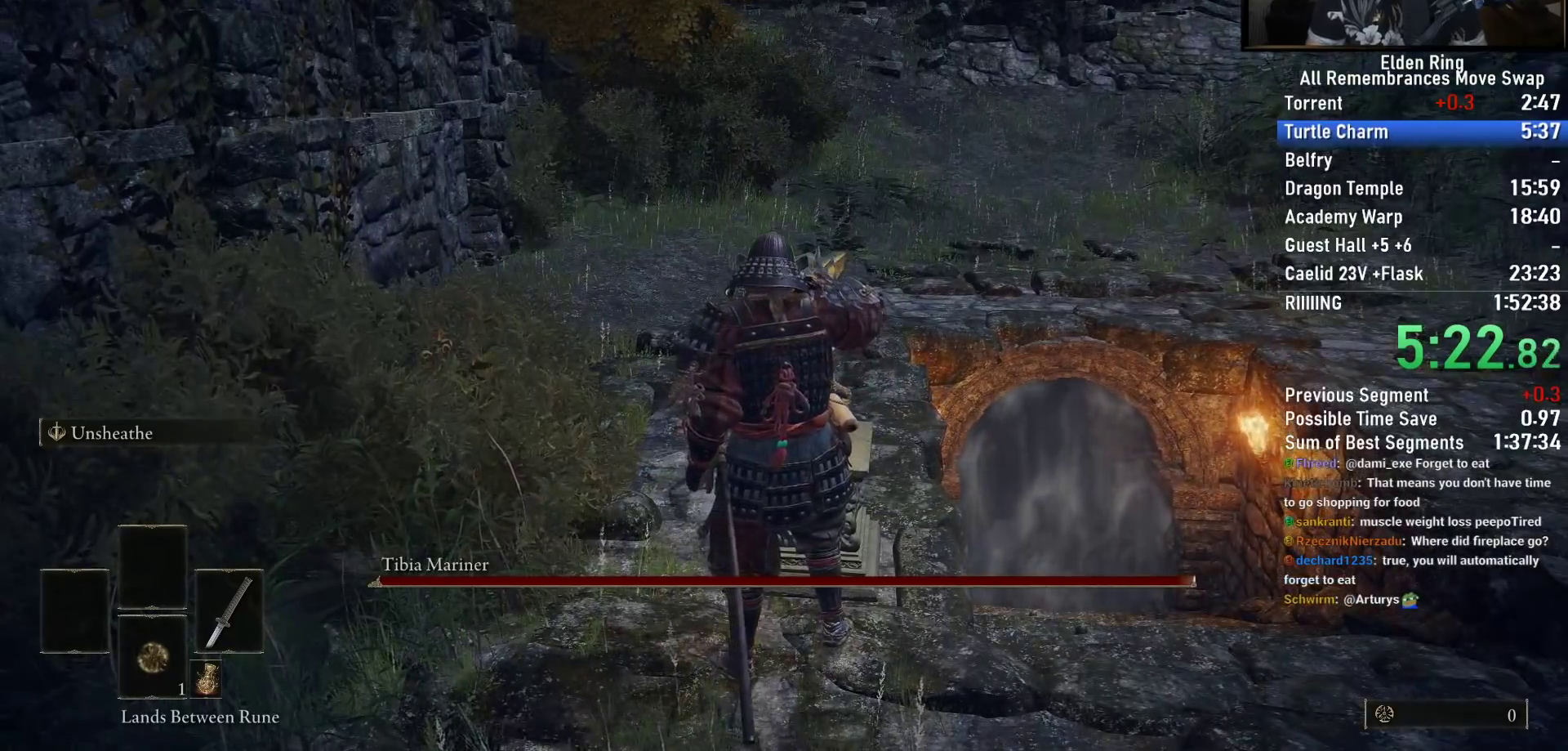
{"buttons": ["CIRCLE", "TRIANGLE"], "left_stick": "down-right", "right_stick": "center", "button_events": [[17, "TRIANGLE", "down"], [117, "TRIANGLE", "up"], [217, "TRIANGLE", "down"], [317, "TRIANGLE", "up"], [433, "TRIANGLE", "down"]]}
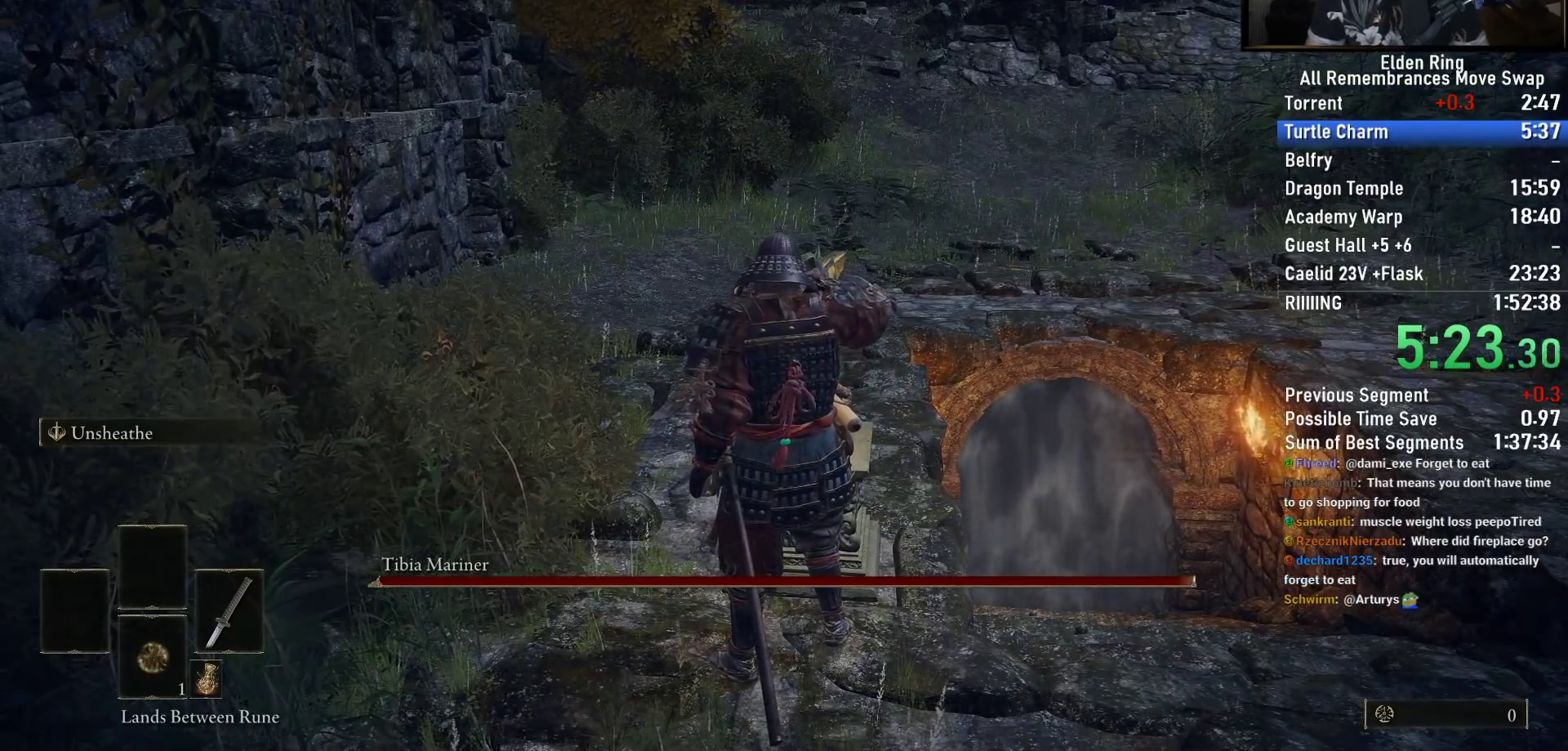
{"buttons": ["CIRCLE"], "left_stick": "down-right", "right_stick": "center", "button_events": [[33, "TRIANGLE", "up"], [150, "TRIANGLE", "down"], [250, "TRIANGLE", "up"], [350, "TRIANGLE", "down"], [450, "TRIANGLE", "up"]]}
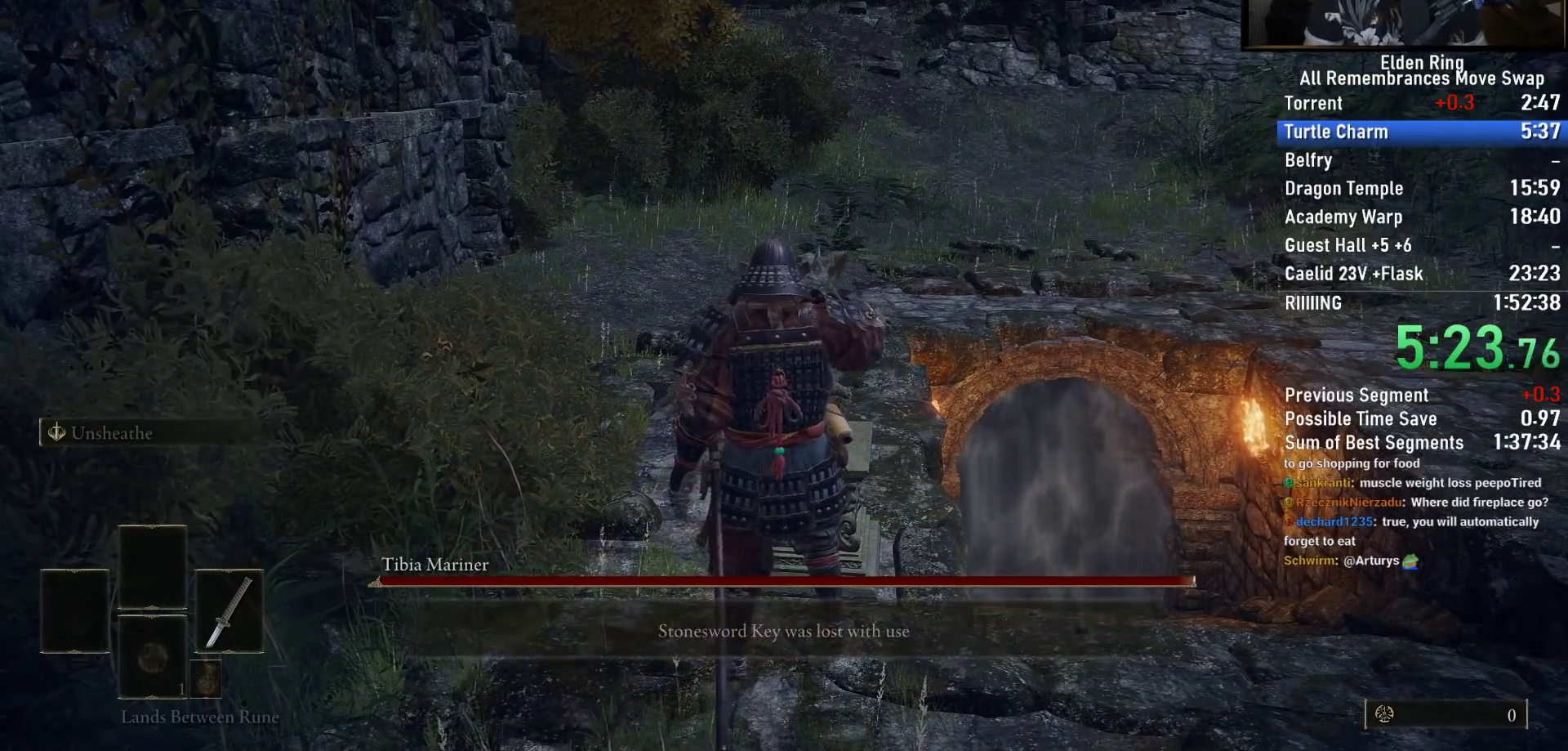
{"buttons": ["CIRCLE", "TRIANGLE"], "left_stick": "down-right", "right_stick": "center", "button_events": [[50, "TRIANGLE", "down"], [167, "TRIANGLE", "up"], [267, "TRIANGLE", "down"], [317, "TRIANGLE", "up"], [417, "TRIANGLE", "down"]]}
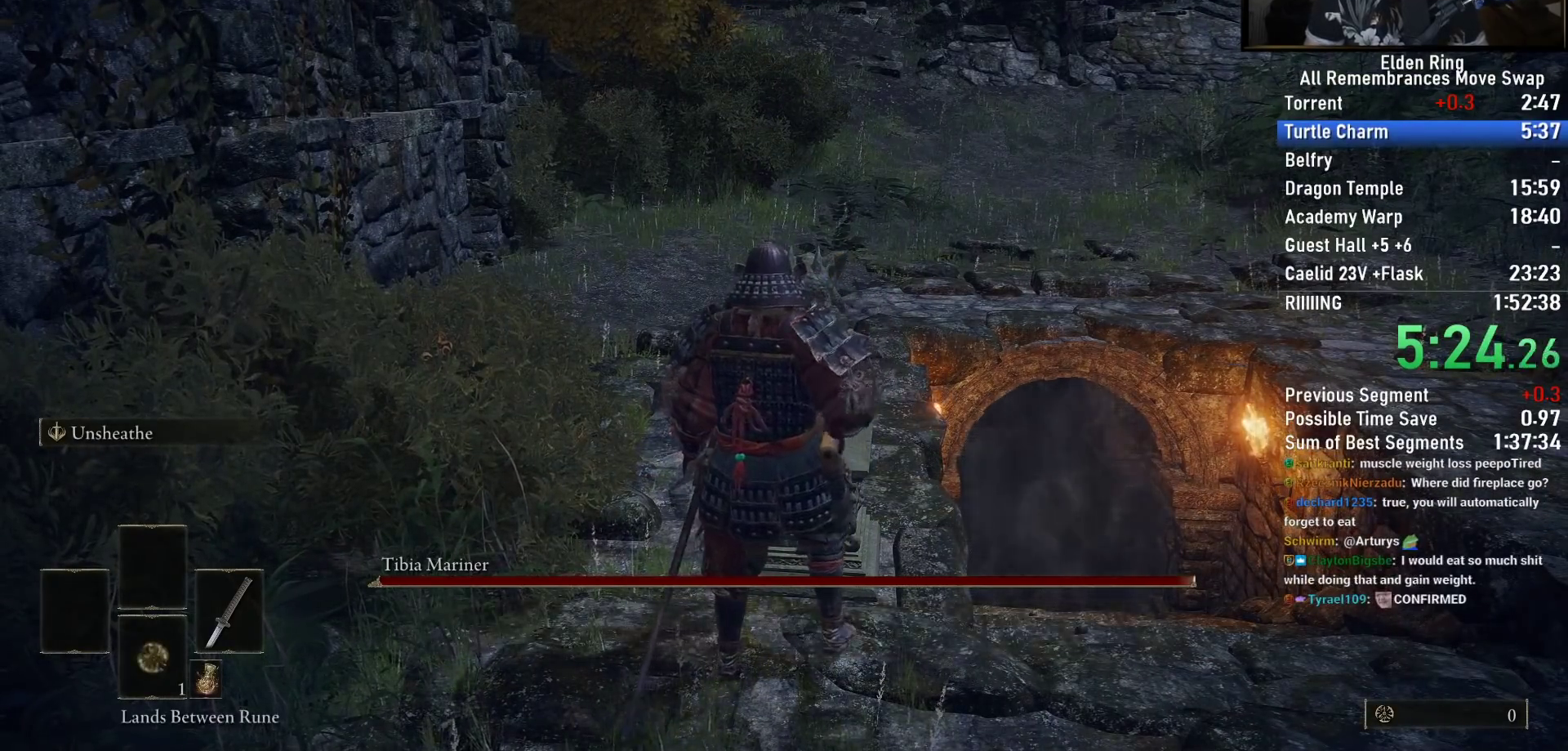
{"buttons": ["CIRCLE", "TRIANGLE"], "left_stick": "down-right", "right_stick": "center", "button_events": []}
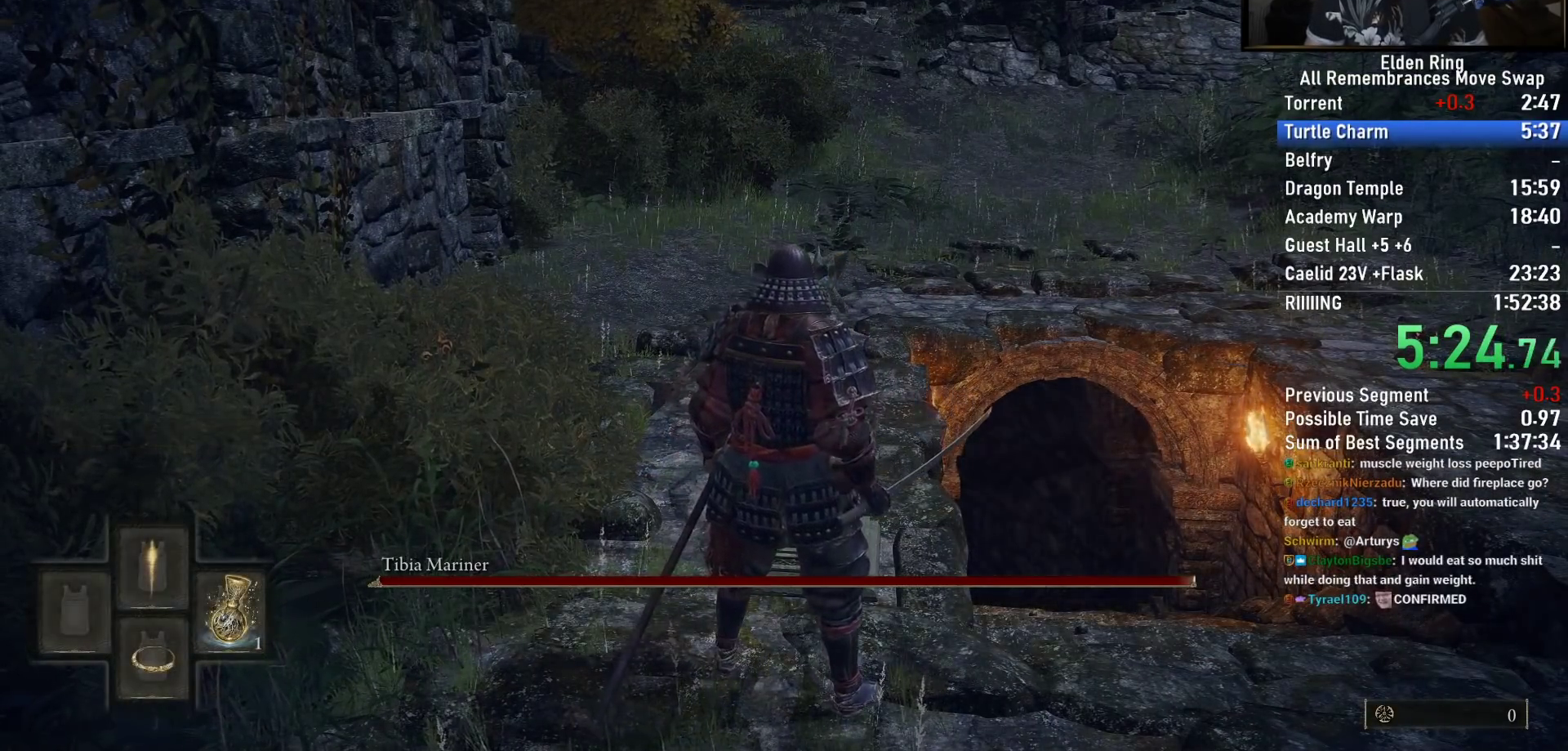
{"buttons": ["CIRCLE", "TRIANGLE"], "left_stick": "down-right", "right_stick": "center", "button_events": []}
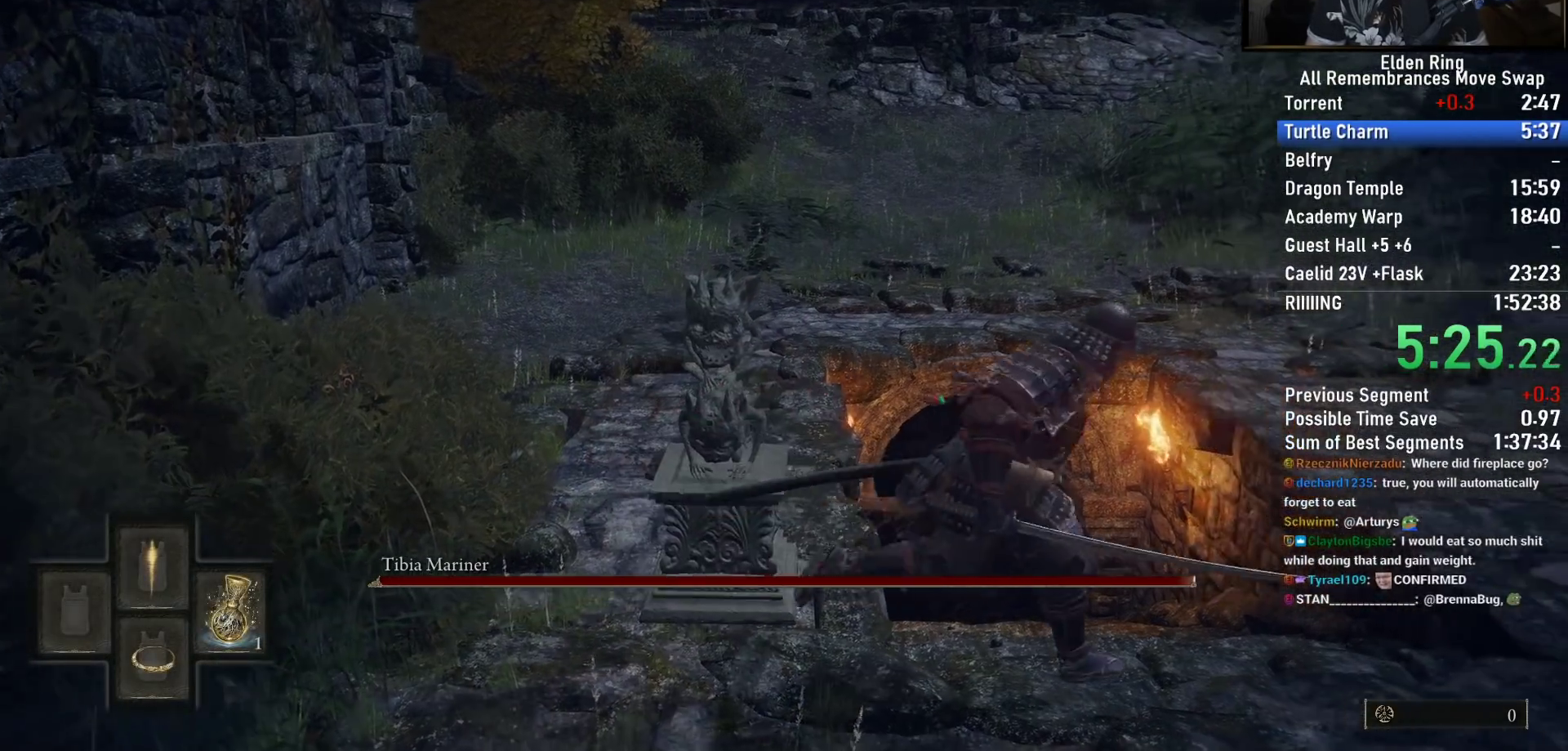
{"buttons": ["CIRCLE", "TRIANGLE"], "left_stick": "center", "right_stick": "center", "button_events": [[333, "DPAD_DOWN", "down"], [433, "DPAD_DOWN", "up"]]}